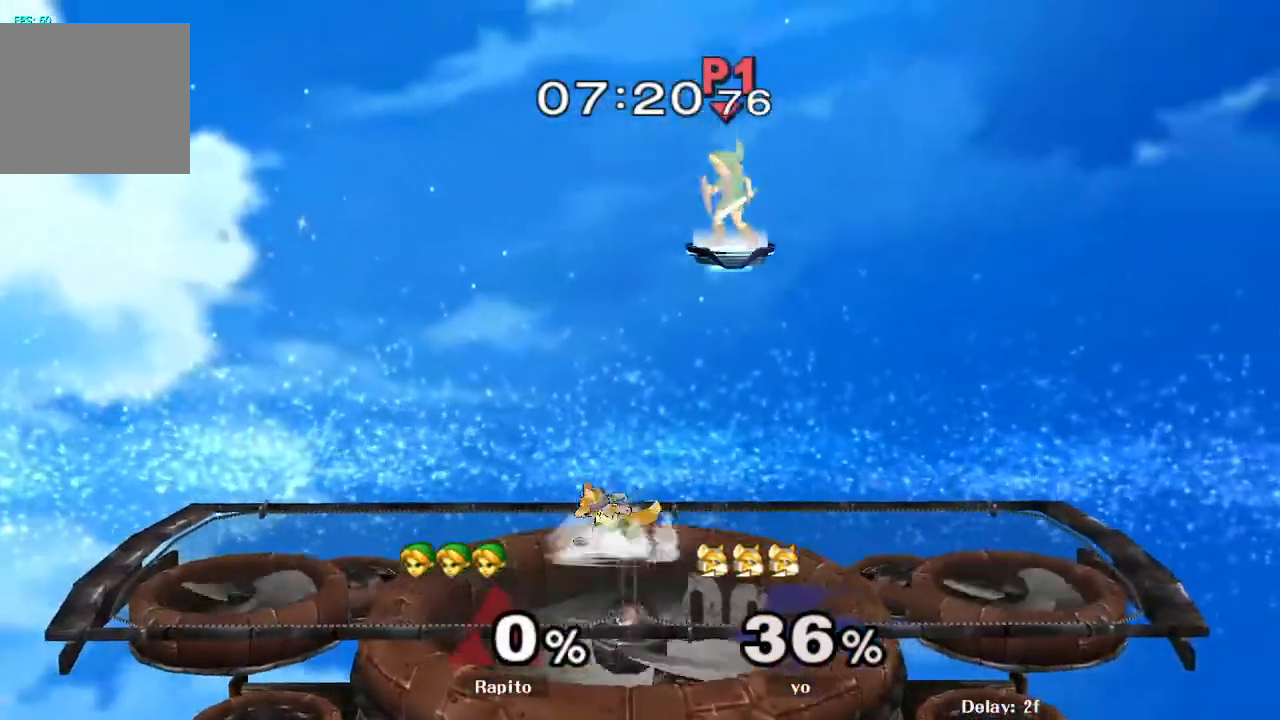
Gameplay with a controller (Nintendo layout); each line is a JSON object with the inputs held at the frame after it (dt_ms = milliseconds from this image to that frame). "events" lists button and stick changes between this image and that frame as [ms after this image, input, new state], when the widget could be followed in between. Not read: L3 R3 START Z.
{"dt_ms": 500, "buttons": ["B"], "left_stick": "down-left", "right_stick": "center", "events": [[17, "left_stick", "left"], [100, "Y", "down"], [167, "left_stick", "down-left"], [183, "Y", "up"], [200, "B", "down"]]}
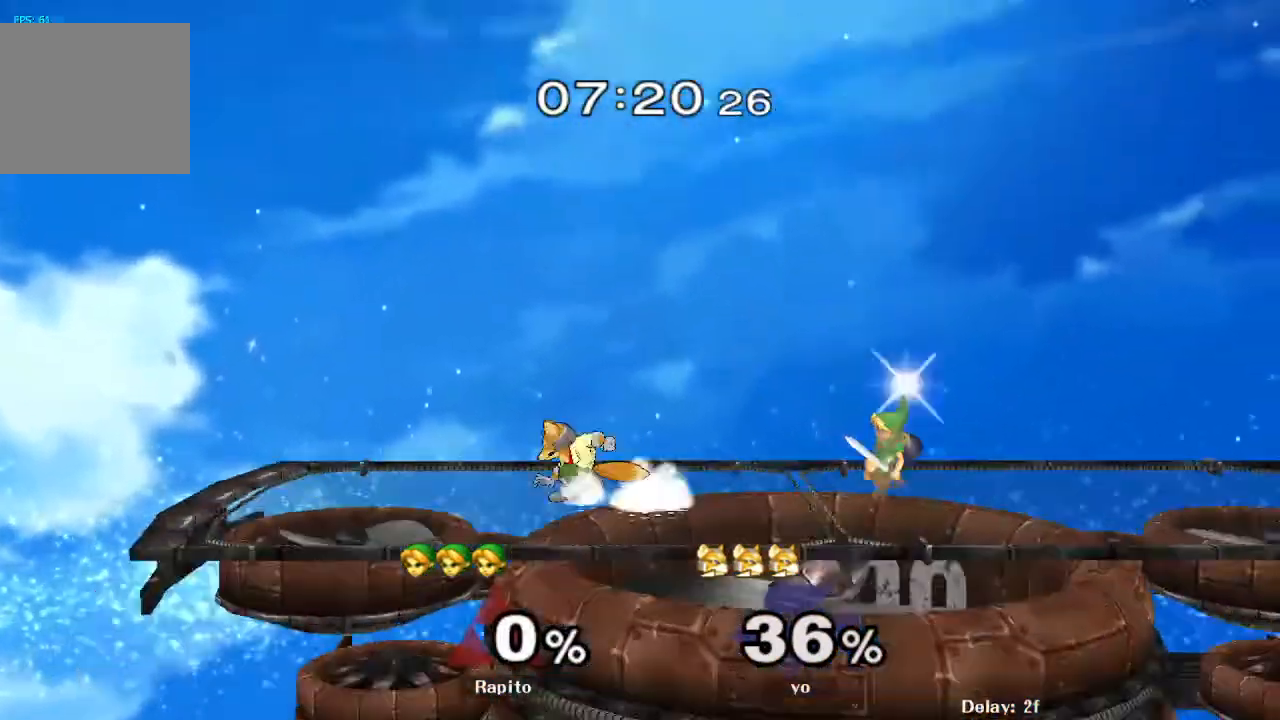
{"dt_ms": 500, "buttons": [], "left_stick": "left", "right_stick": "center", "events": [[50, "B", "up"], [67, "left_stick", "center"], [417, "left_stick", "left"]]}
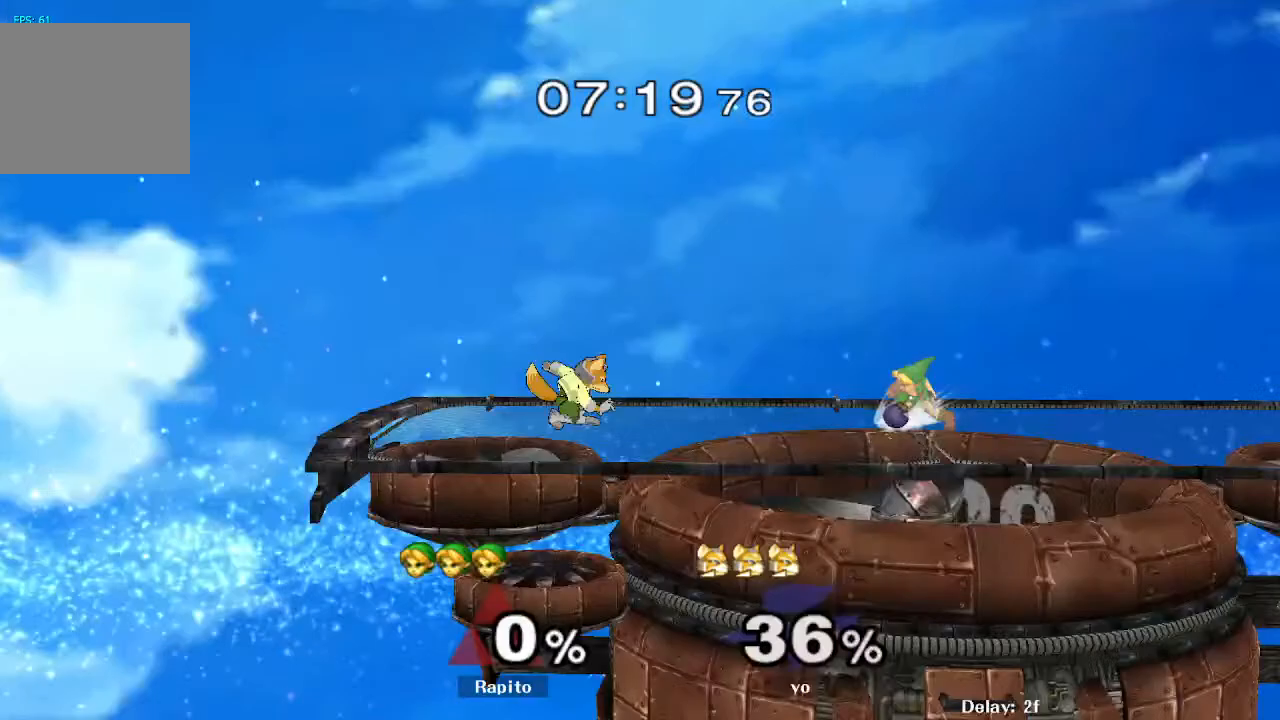
{"dt_ms": 500, "buttons": [], "left_stick": "center", "right_stick": "center", "events": [[17, "Y", "down"], [150, "Y", "up"], [150, "left_stick", "center"]]}
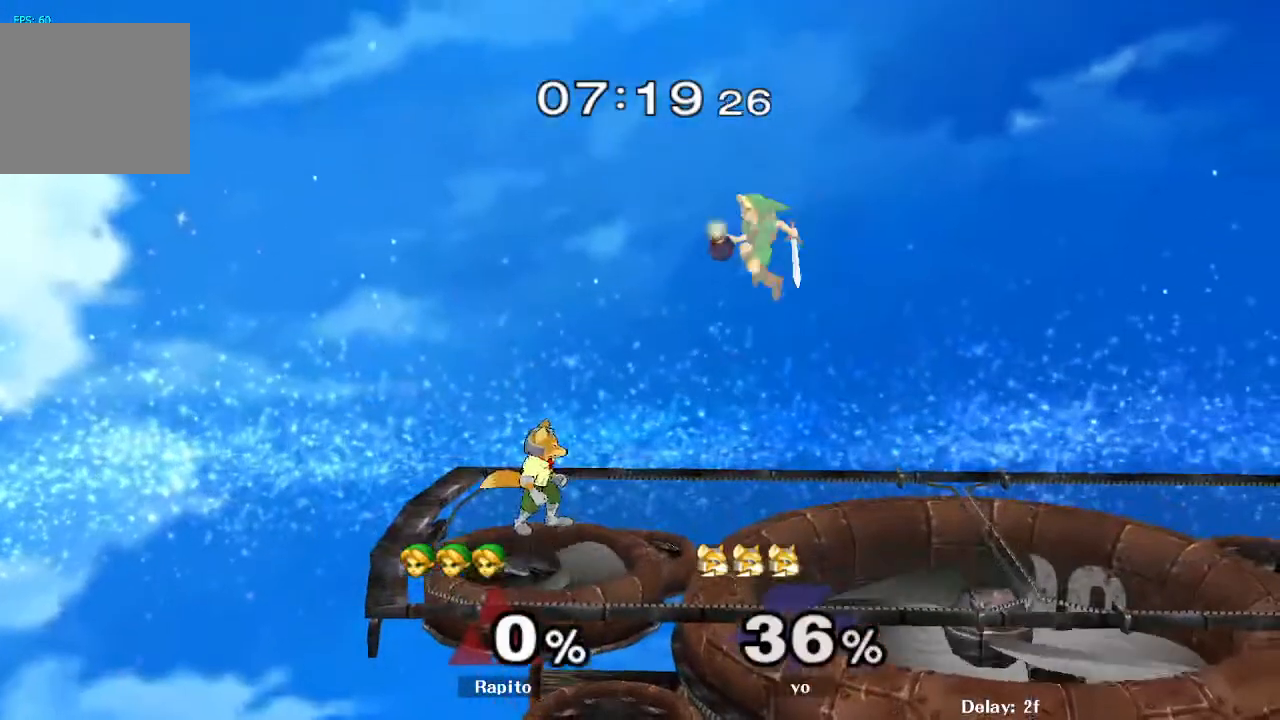
{"dt_ms": 500, "buttons": [], "left_stick": "center", "right_stick": "center", "events": [[133, "left_stick", "up-right"], [150, "Y", "down"], [217, "left_stick", "down-right"], [267, "Y", "up"], [267, "left_stick", "down"], [300, "B", "down"], [467, "left_stick", "center"], [500, "B", "up"]]}
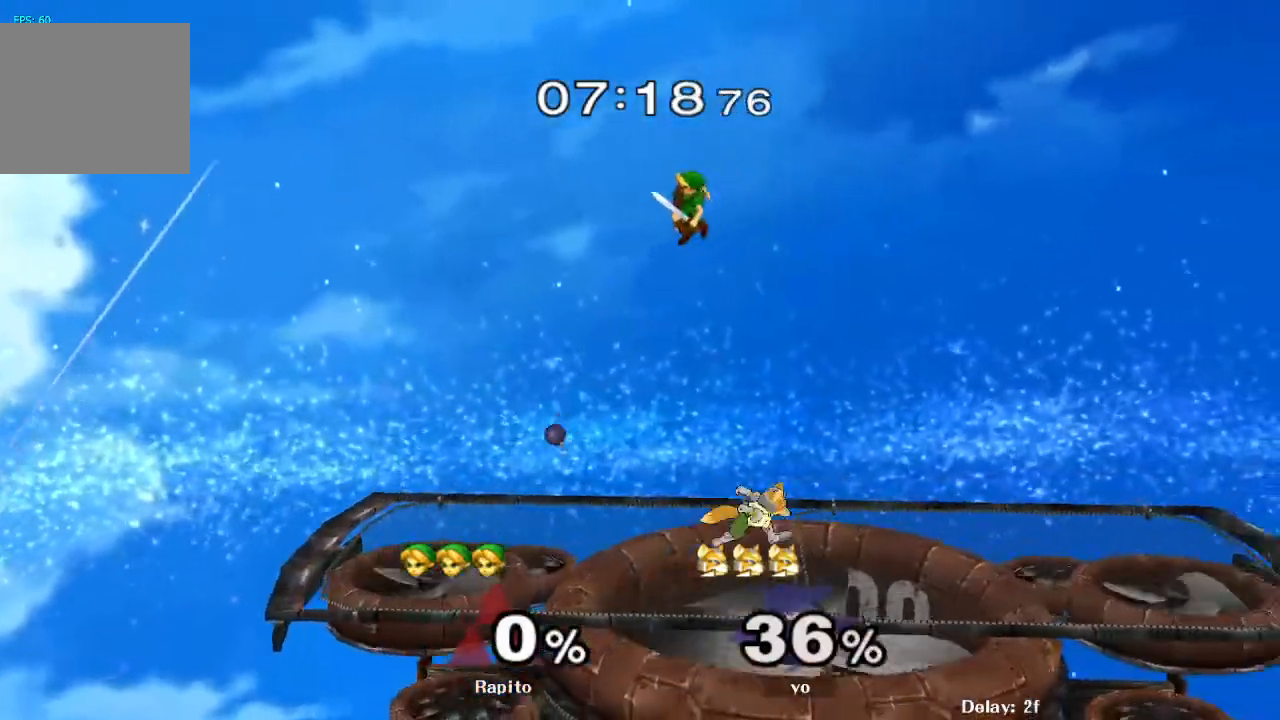
{"dt_ms": 500, "buttons": [], "left_stick": "center", "right_stick": "right", "events": [[83, "left_stick", "up-right"], [283, "left_stick", "center"], [500, "right_stick", "right"]]}
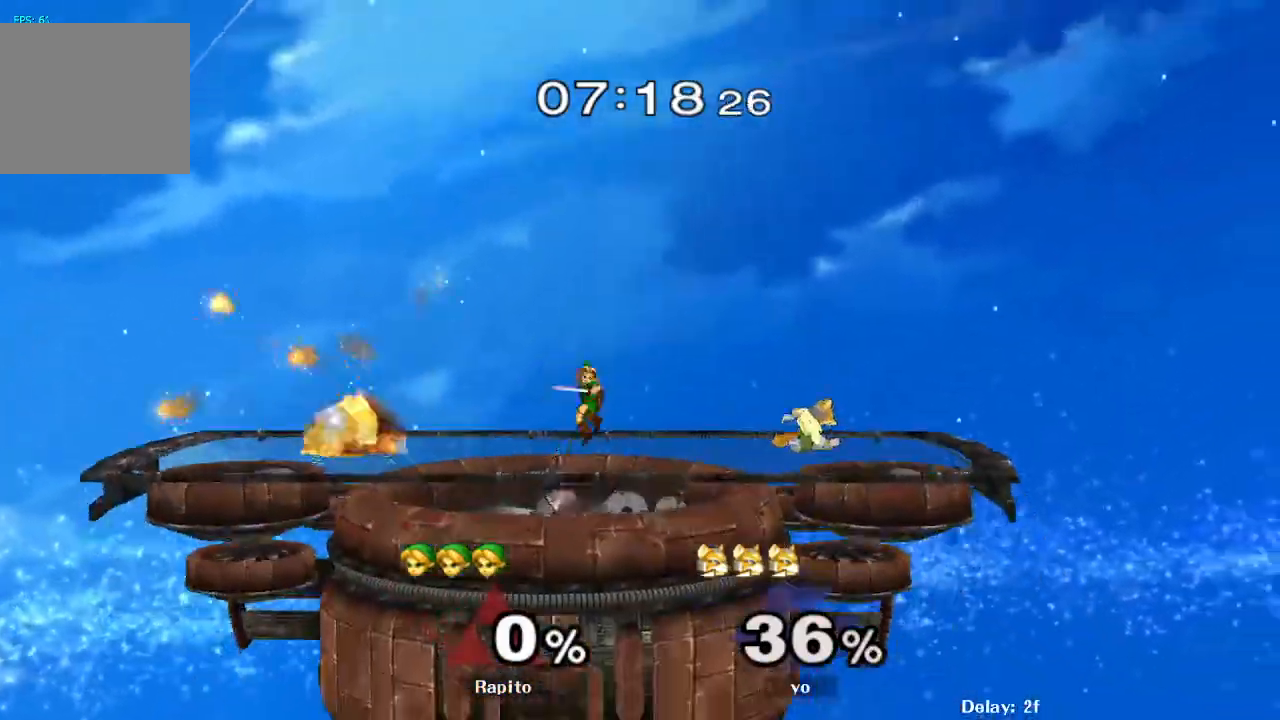
{"dt_ms": 1000, "buttons": [], "left_stick": "center", "right_stick": "center", "events": [[50, "right_stick", "center"], [333, "left_stick", "right"], [600, "A", "down"], [600, "left_stick", "up"], [650, "A", "up"], [717, "left_stick", "center"]]}
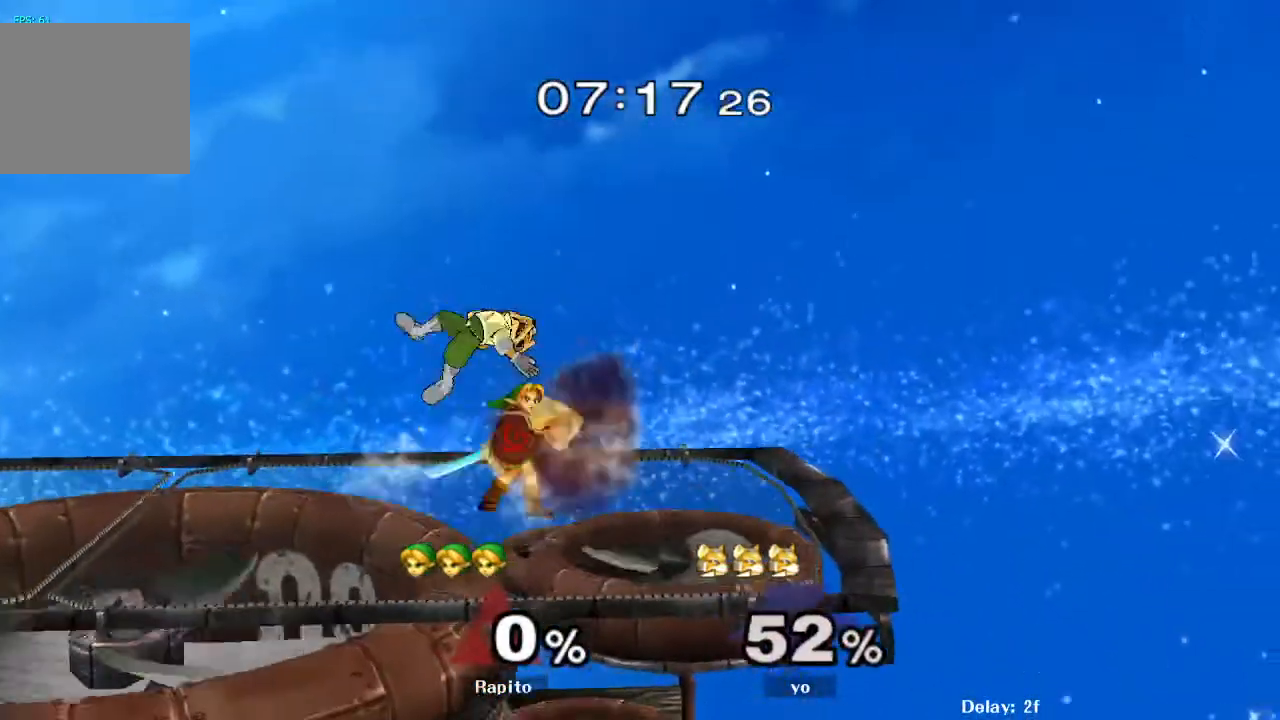
{"dt_ms": 500, "buttons": [], "left_stick": "center", "right_stick": "center", "events": []}
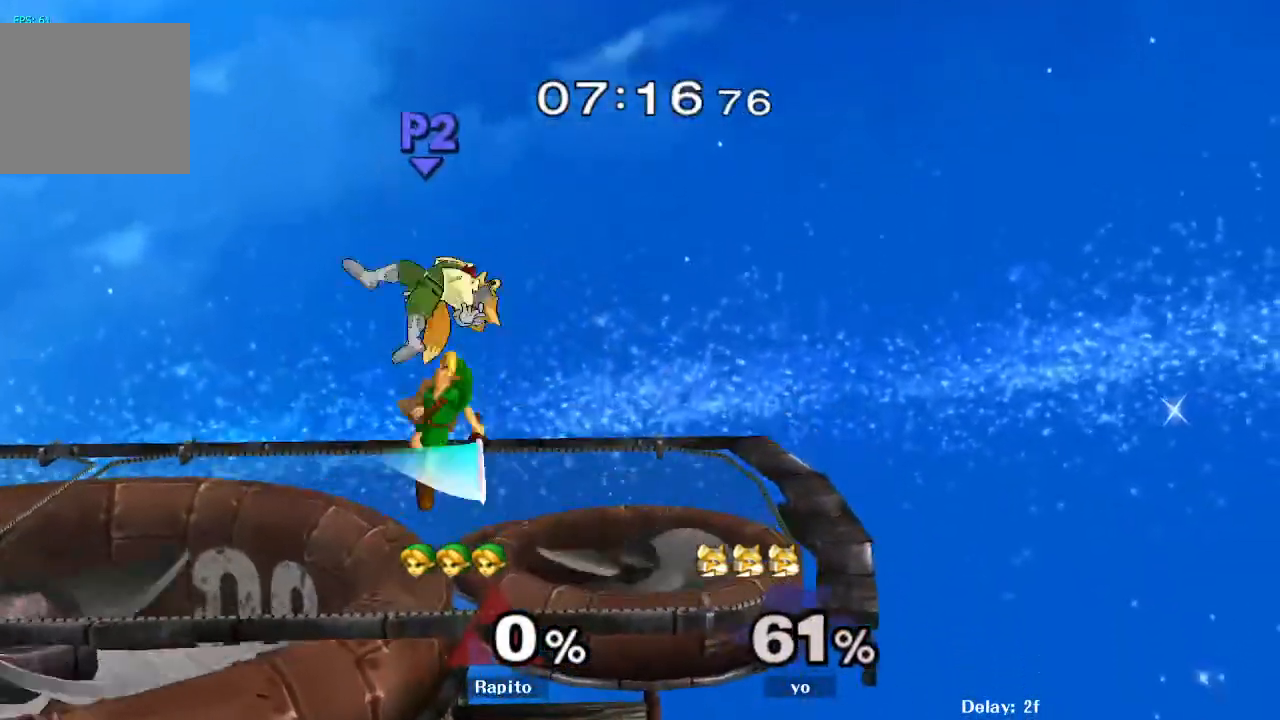
{"dt_ms": 500, "buttons": [], "left_stick": "right", "right_stick": "center", "events": [[167, "left_stick", "left"], [217, "Y", "down"], [283, "Y", "up"], [283, "left_stick", "right"]]}
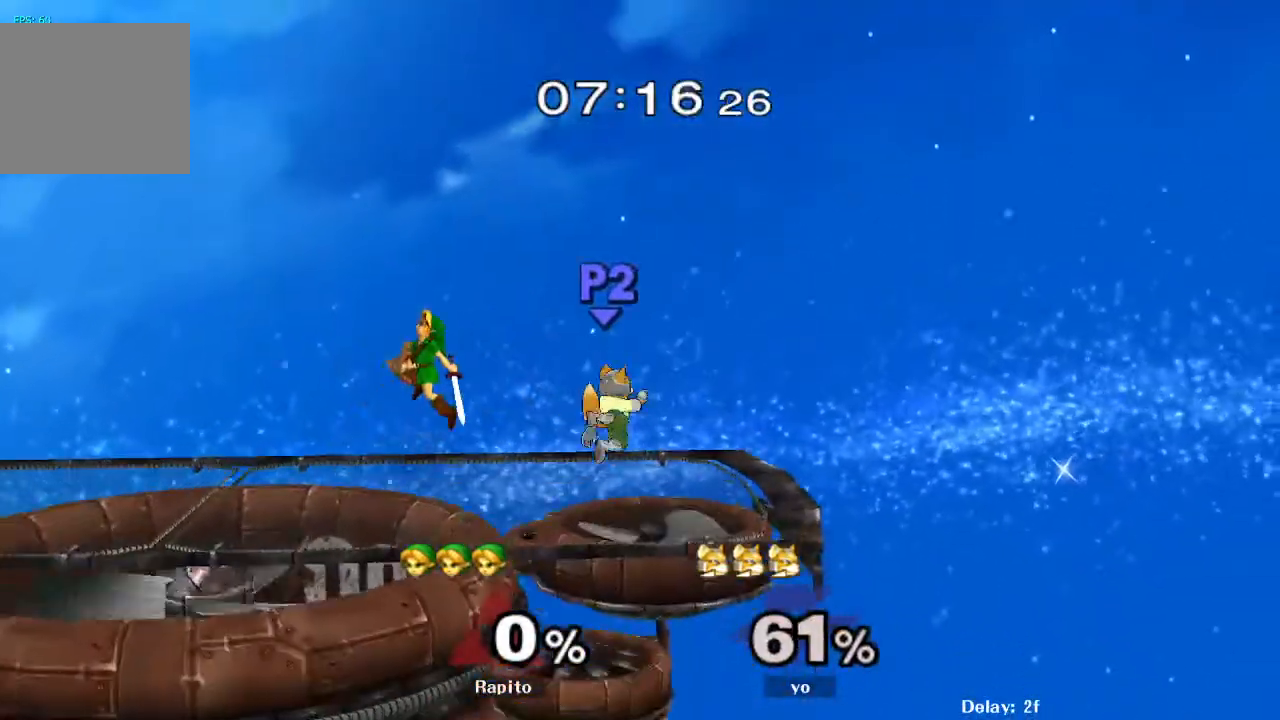
{"dt_ms": 500, "buttons": ["B"], "left_stick": "right", "right_stick": "center", "events": [[83, "B", "down"]]}
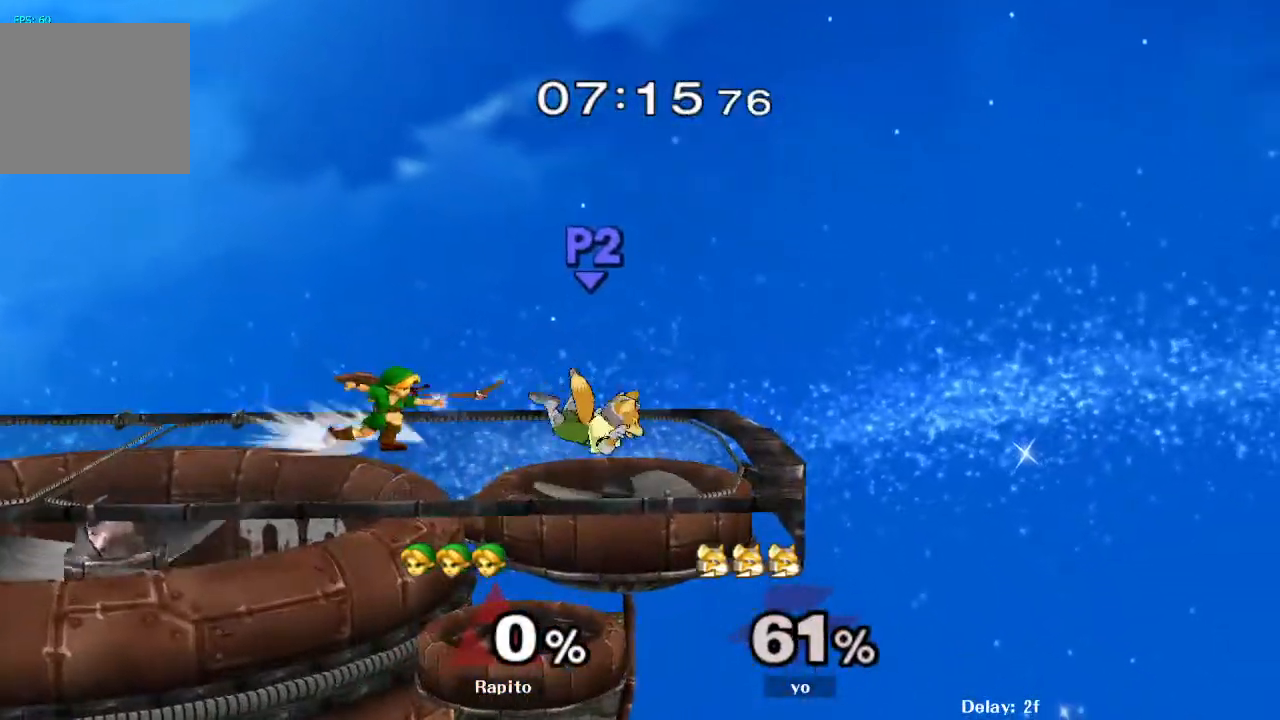
{"dt_ms": 500, "buttons": [], "left_stick": "center", "right_stick": "center", "events": [[100, "B", "up"], [183, "left_stick", "center"]]}
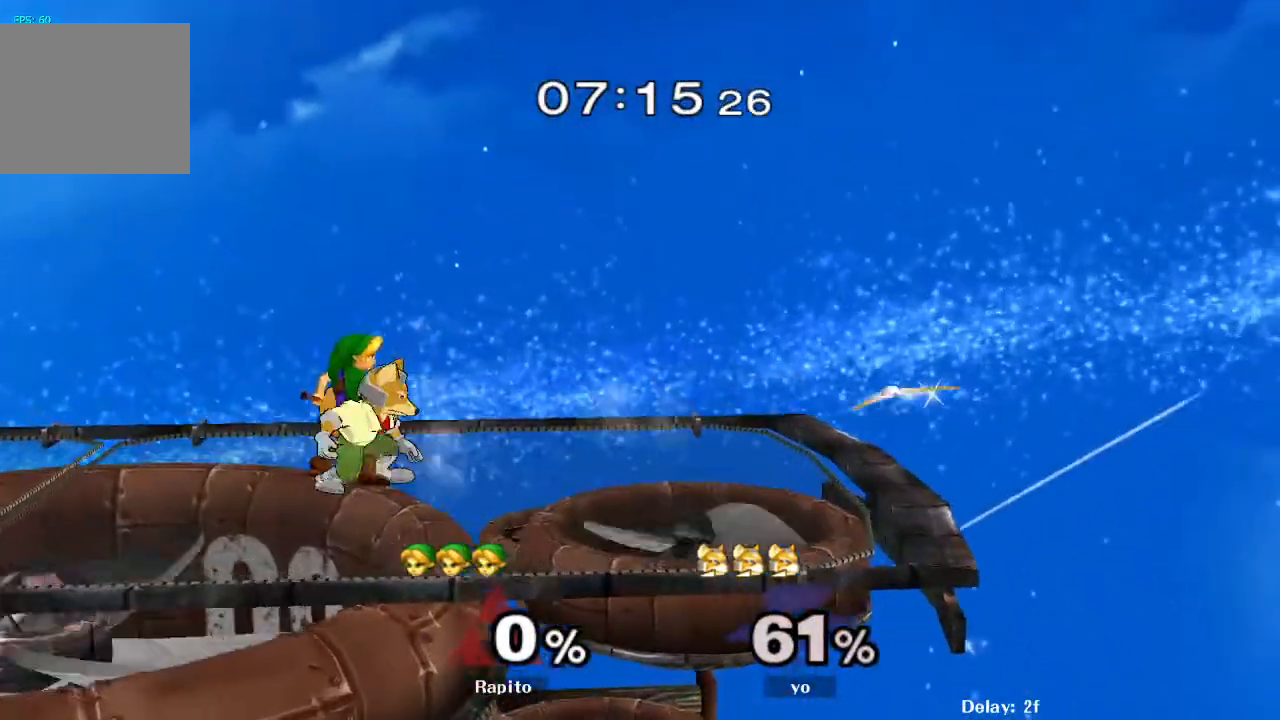
{"dt_ms": 500, "buttons": [], "left_stick": "center", "right_stick": "center", "events": [[250, "A", "down"], [350, "A", "up"]]}
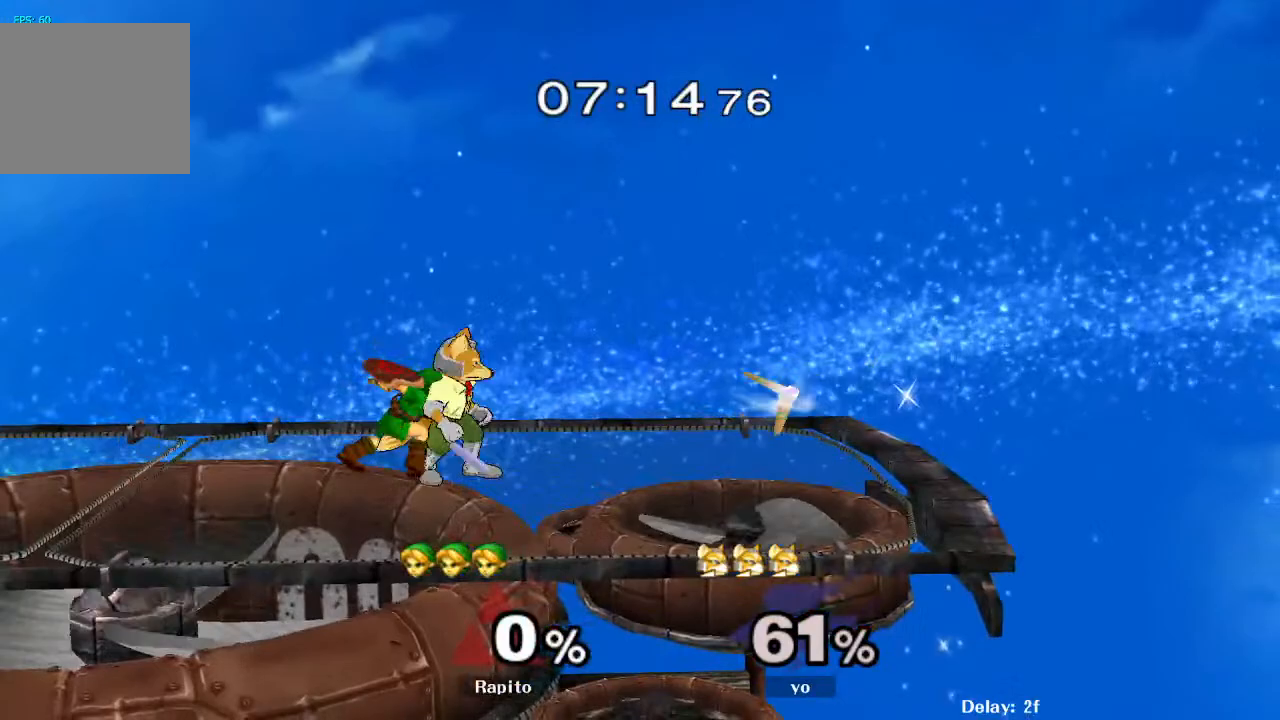
{"dt_ms": 500, "buttons": [], "left_stick": "center", "right_stick": "center", "events": [[150, "right_stick", "down"], [217, "right_stick", "center"]]}
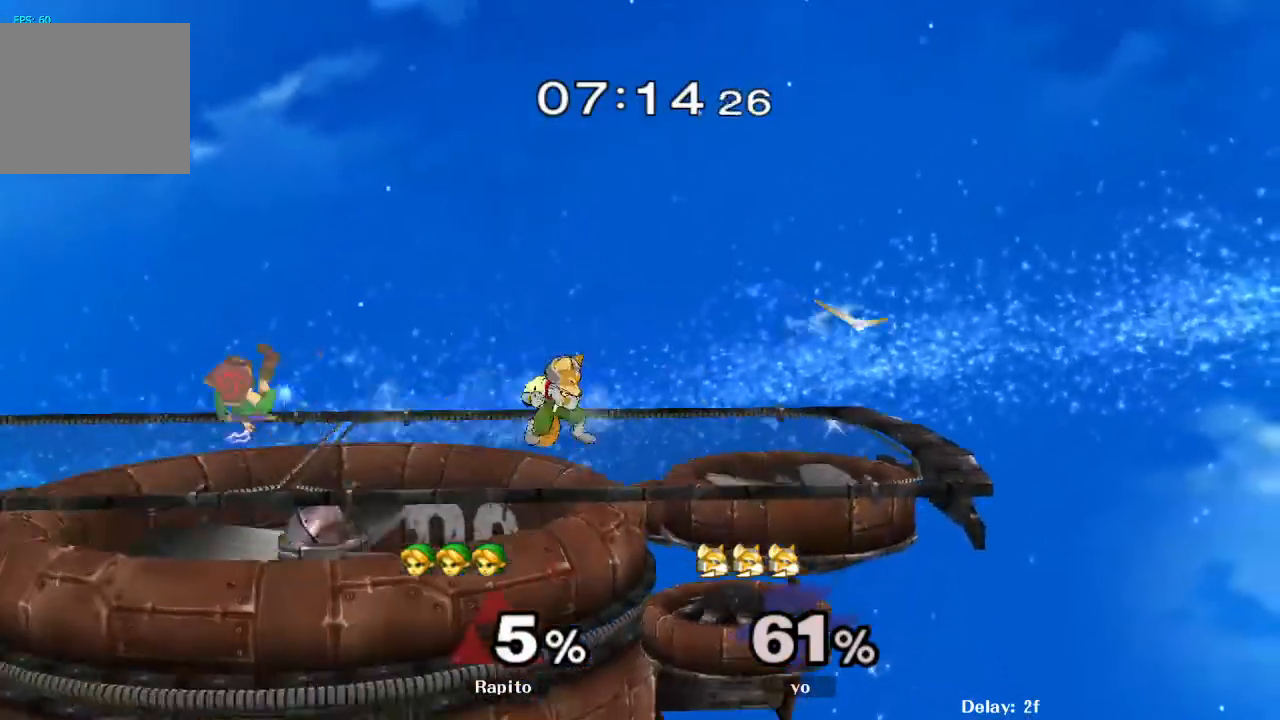
{"dt_ms": 500, "buttons": [], "left_stick": "left", "right_stick": "center", "events": [[167, "left_stick", "left"], [333, "left_stick", "center"], [400, "left_stick", "left"]]}
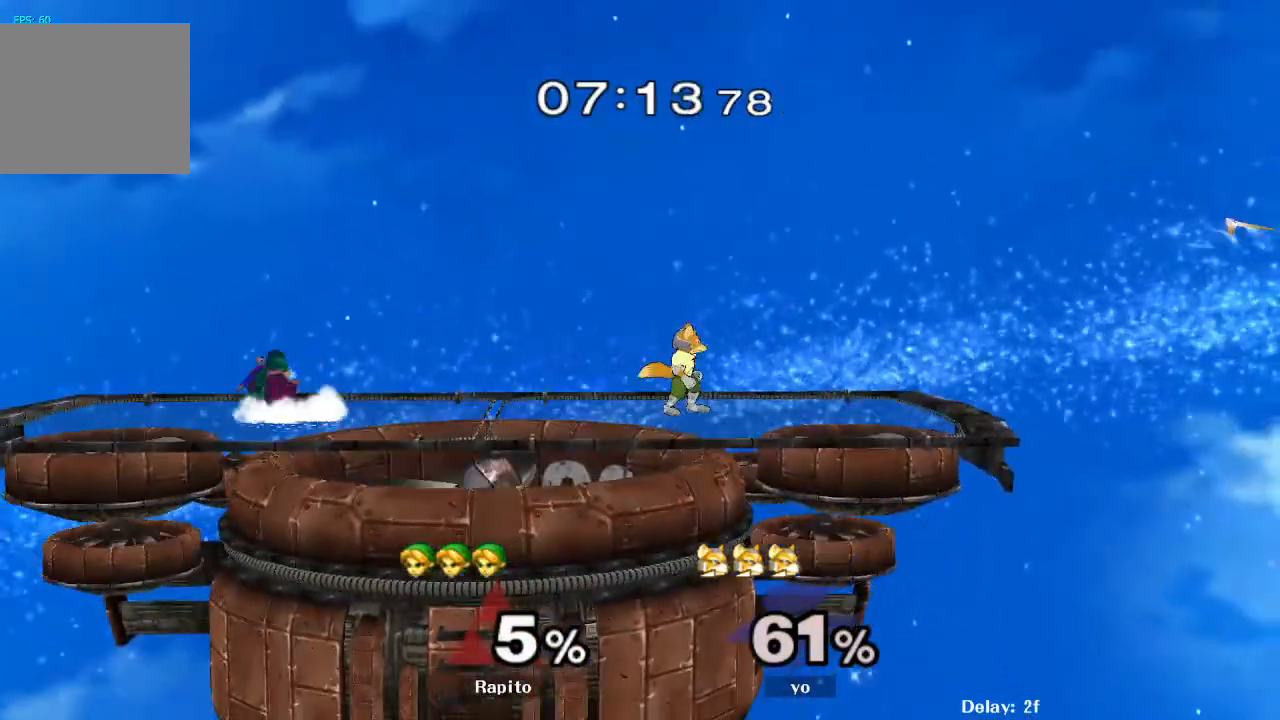
{"dt_ms": 500, "buttons": ["A"], "left_stick": "center", "right_stick": "center", "events": [[100, "left_stick", "center"], [317, "left_stick", "right"], [450, "A", "down"], [450, "left_stick", "center"]]}
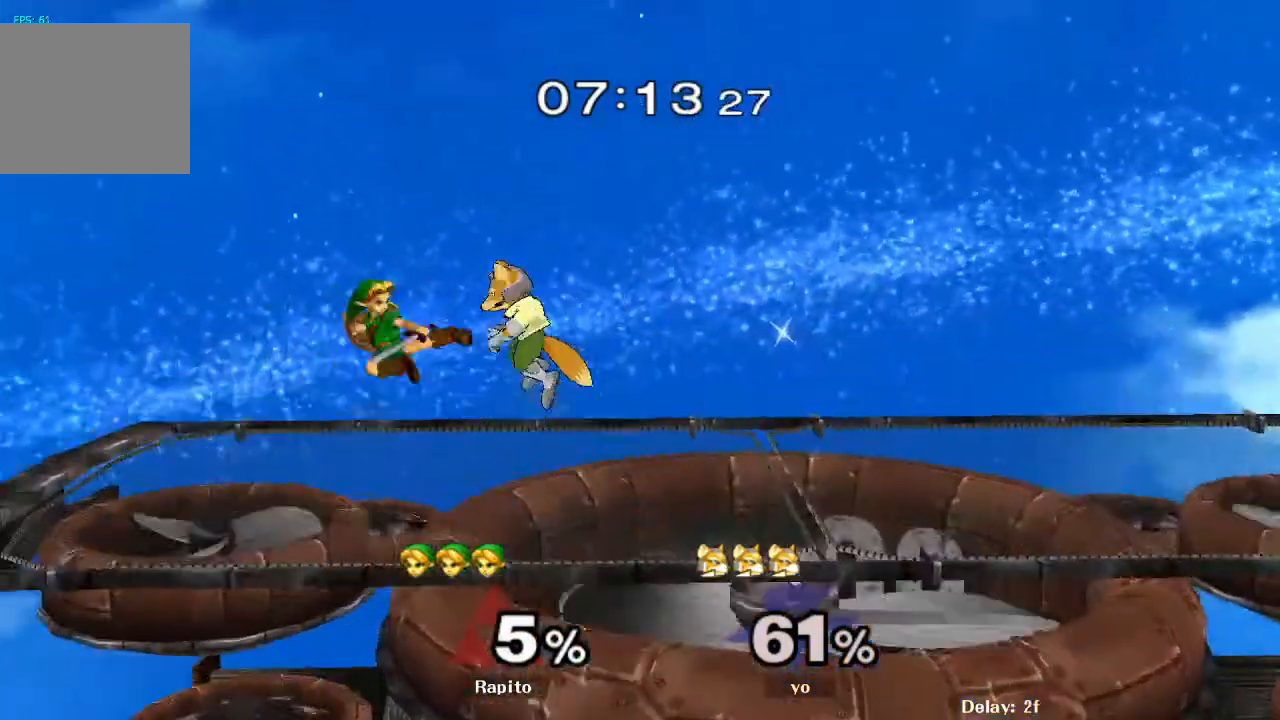
{"dt_ms": 500, "buttons": [], "left_stick": "center", "right_stick": "center", "events": [[50, "left_stick", "right"], [183, "left_stick", "up-right"], [283, "A", "up"], [300, "left_stick", "down"], [317, "L1", "down"], [433, "L1", "up"], [467, "left_stick", "center"]]}
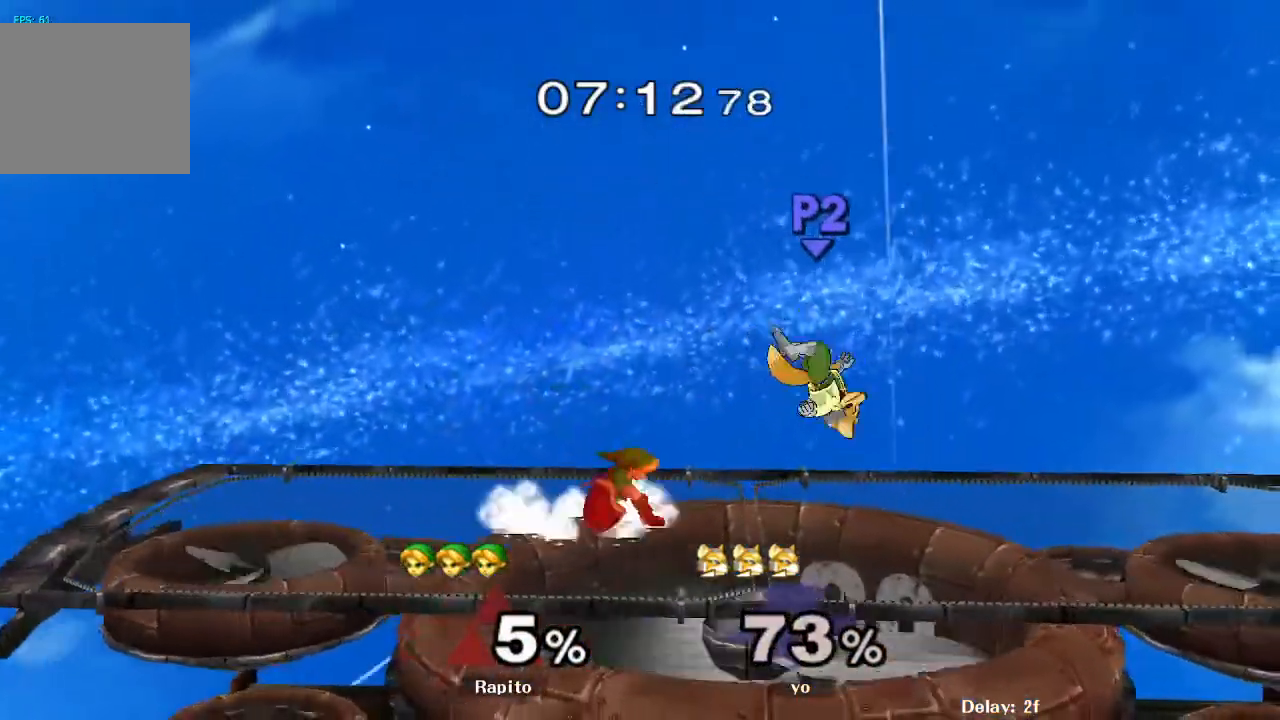
{"dt_ms": 500, "buttons": [], "left_stick": "right", "right_stick": "center", "events": [[33, "left_stick", "right"], [333, "left_stick", "center"], [400, "left_stick", "right"]]}
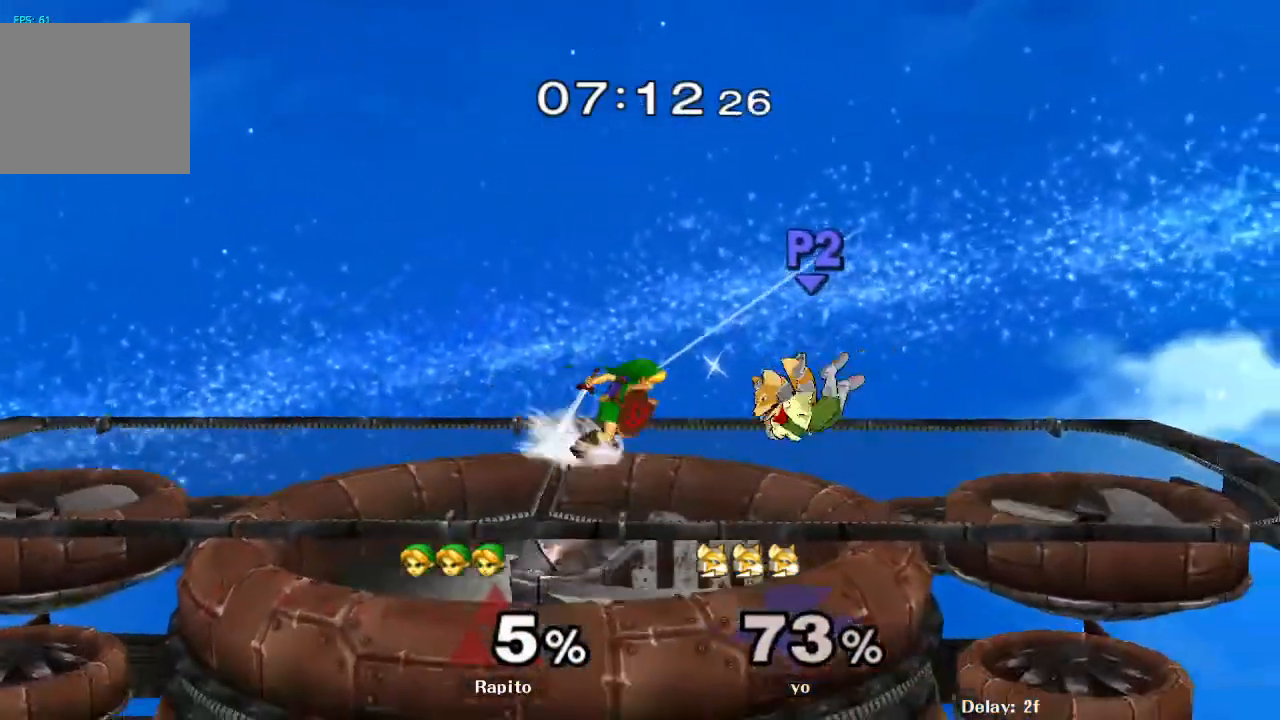
{"dt_ms": 500, "buttons": [], "left_stick": "down", "right_stick": "center", "events": [[450, "left_stick", "down"]]}
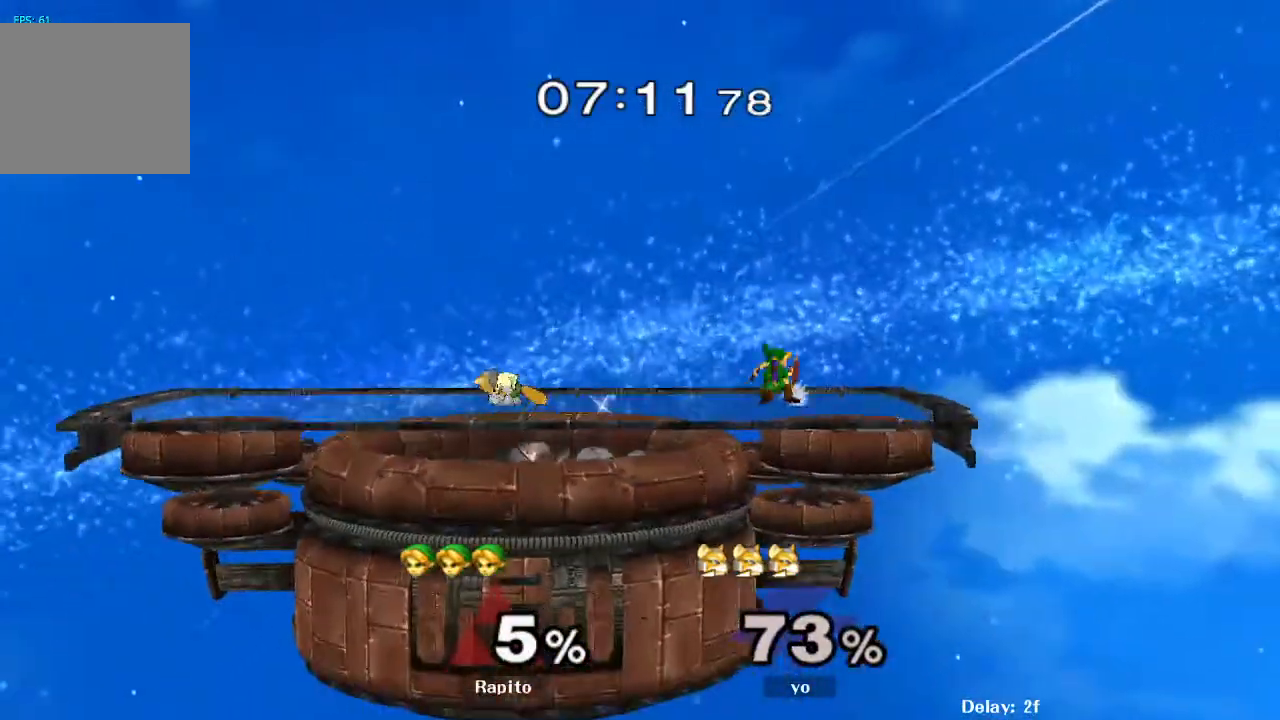
{"dt_ms": 500, "buttons": ["B"], "left_stick": "left", "right_stick": "center", "events": [[67, "left_stick", "left"], [167, "B", "down"]]}
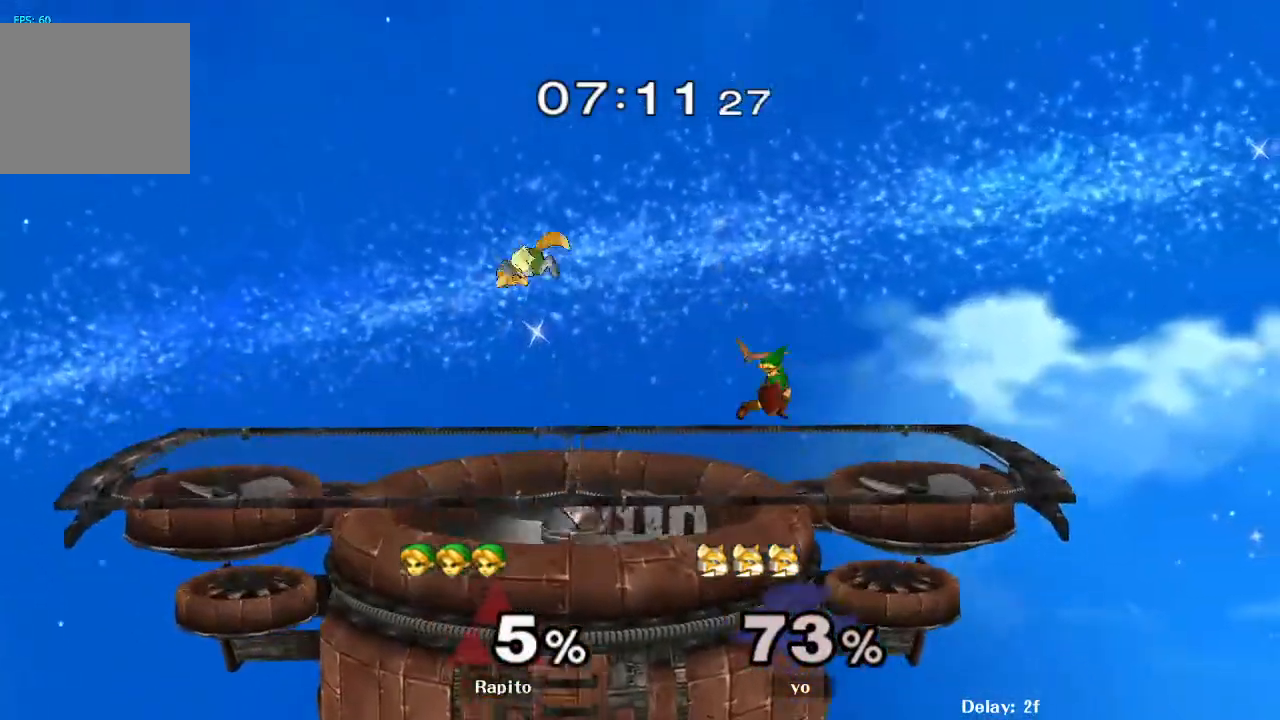
{"dt_ms": 500, "buttons": ["Y"], "left_stick": "left", "right_stick": "center", "events": [[17, "left_stick", "up-left"], [233, "B", "up"], [317, "left_stick", "center"], [417, "left_stick", "left"], [450, "Y", "down"]]}
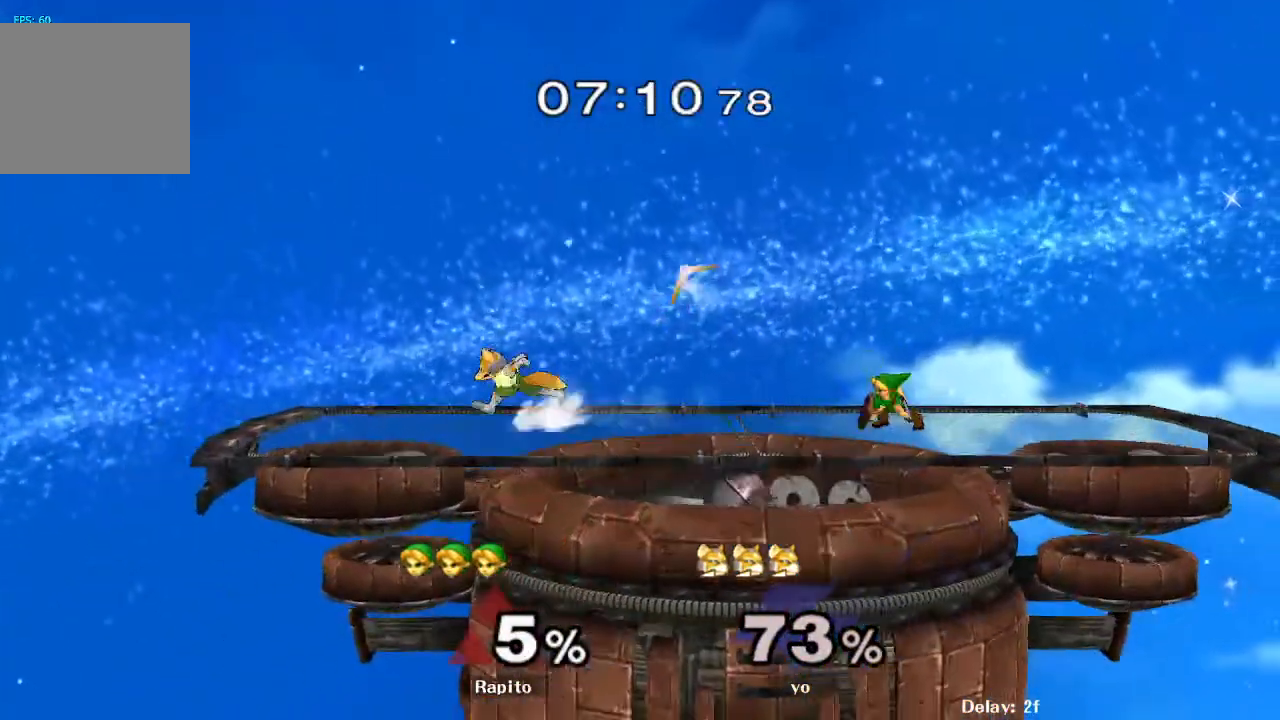
{"dt_ms": 500, "buttons": [], "left_stick": "center", "right_stick": "center", "events": [[83, "Y", "up"], [100, "B", "down"], [100, "left_stick", "center"], [283, "B", "up"]]}
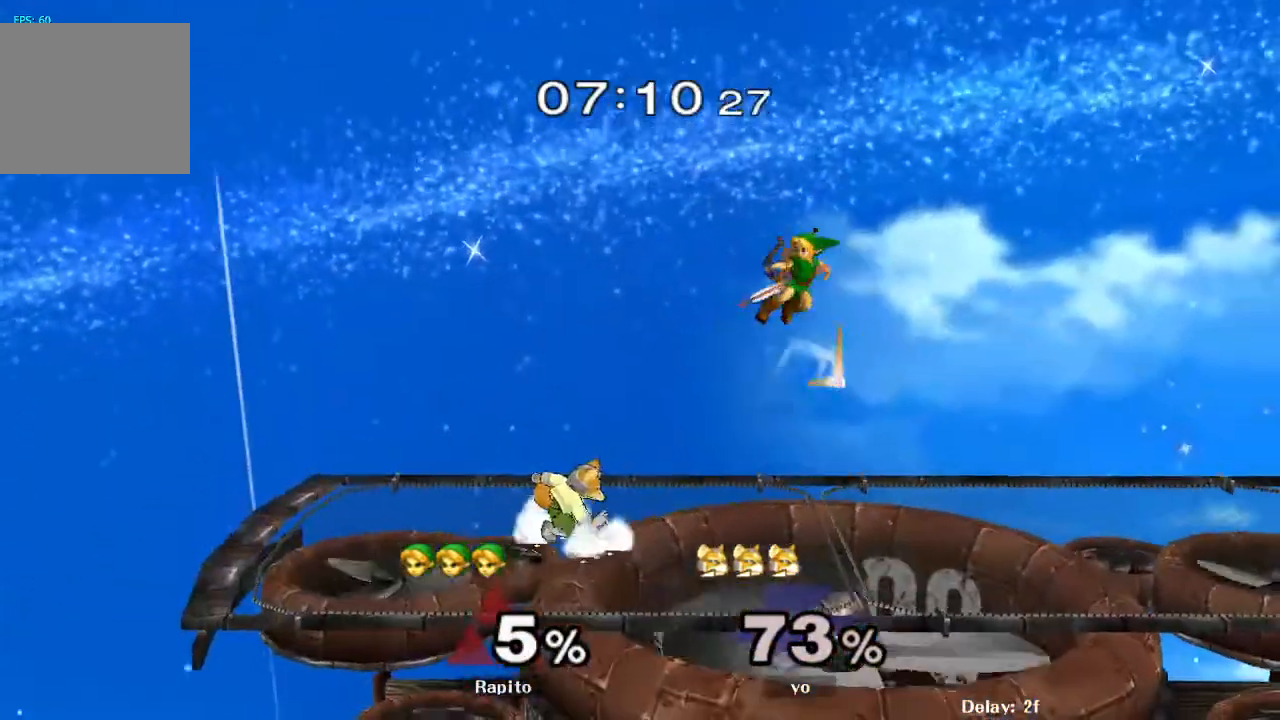
{"dt_ms": 500, "buttons": ["L1"], "left_stick": "down", "right_stick": "center", "events": [[283, "A", "down"], [367, "A", "up"], [450, "L1", "down"], [483, "left_stick", "down"]]}
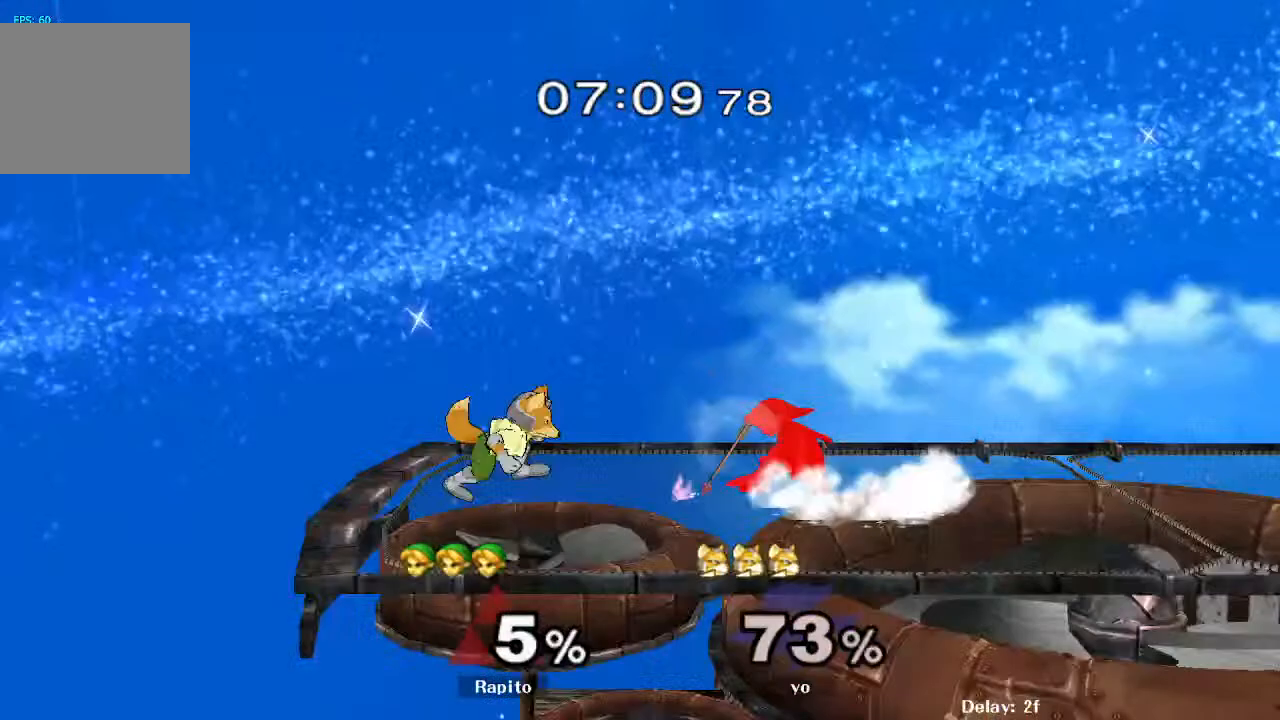
{"dt_ms": 500, "buttons": [], "left_stick": "down", "right_stick": "center", "events": [[67, "L1", "up"], [83, "left_stick", "center"], [150, "L1", "down"], [183, "left_stick", "down"], [300, "L1", "up"], [333, "left_stick", "center"], [483, "left_stick", "down"]]}
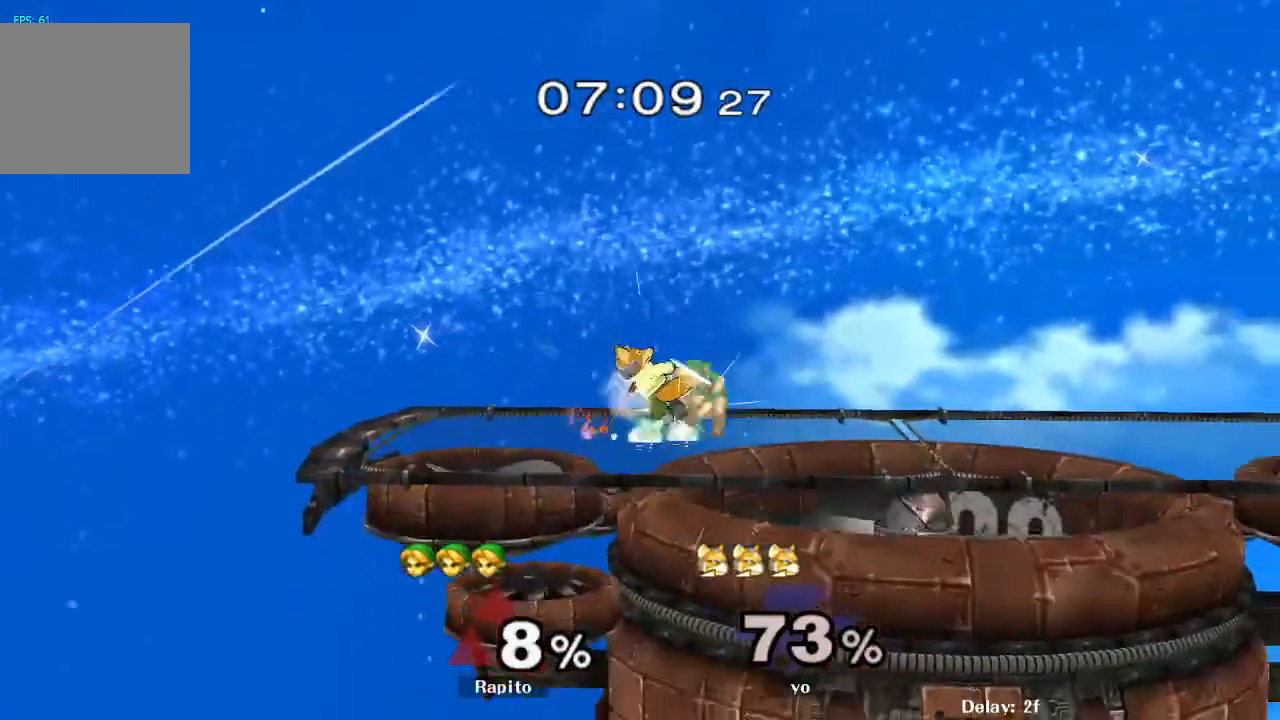
{"dt_ms": 500, "buttons": ["L1"], "left_stick": "center", "right_stick": "center", "events": [[167, "left_stick", "center"], [200, "L1", "down"]]}